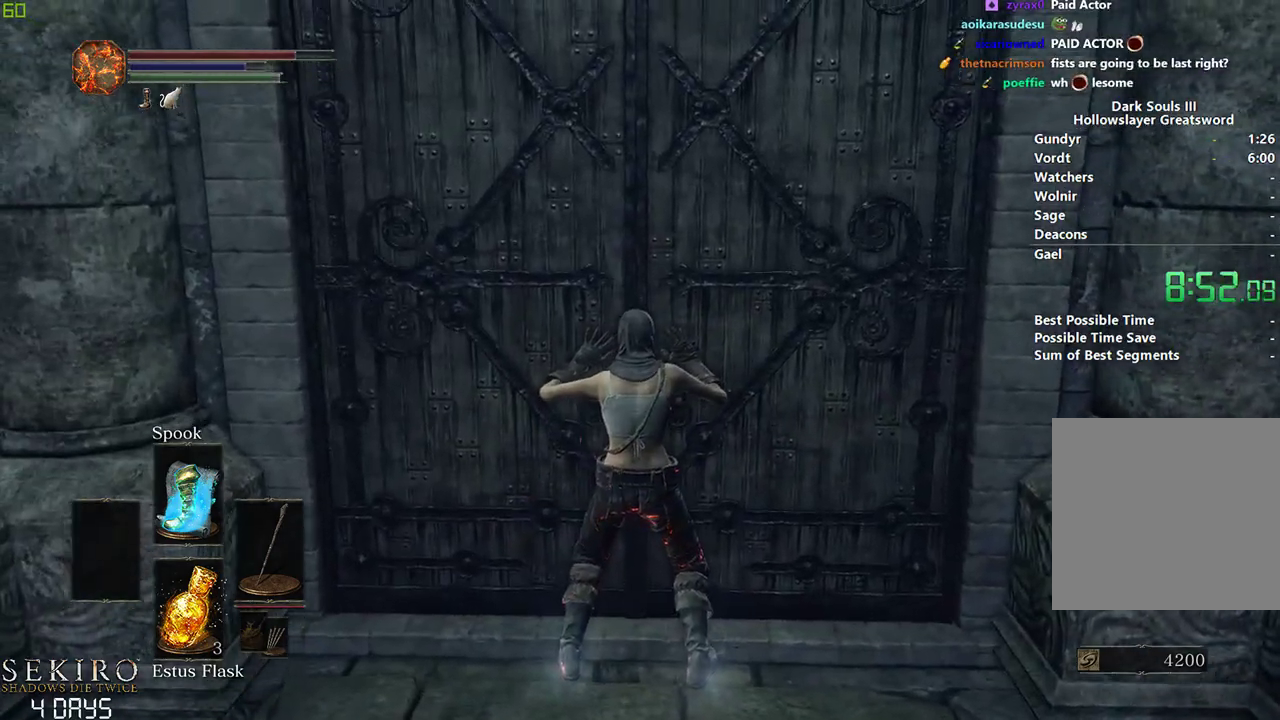
Gameplay with a controller (Xbox layout); each line is a JSON object with the inputs held at the frame after it. "events" lists button and stick changes between this image and that frame as [ms after this image, input, new state], when the widget could be followed in between.
{"buttons": [], "left_stick": "down", "right_stick": "center", "events": [[83, "START", "down"], [167, "START", "up"], [200, "A", "down"], [317, "A", "up"], [433, "DPAD_UP", "down"], [500, "DPAD_UP", "up"]]}
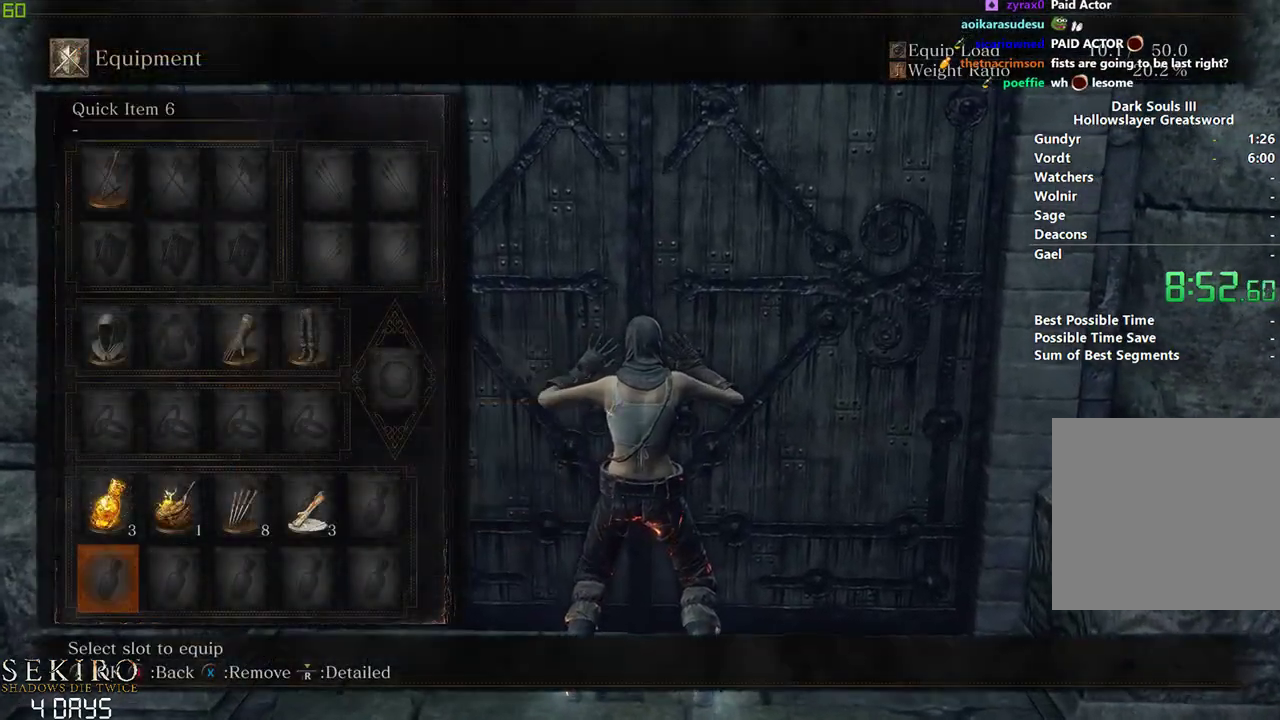
{"buttons": ["A"], "left_stick": "down", "right_stick": "center", "events": [[83, "DPAD_UP", "down"], [183, "DPAD_UP", "up"], [383, "DPAD_LEFT", "down"], [483, "DPAD_LEFT", "up"], [500, "A", "down"]]}
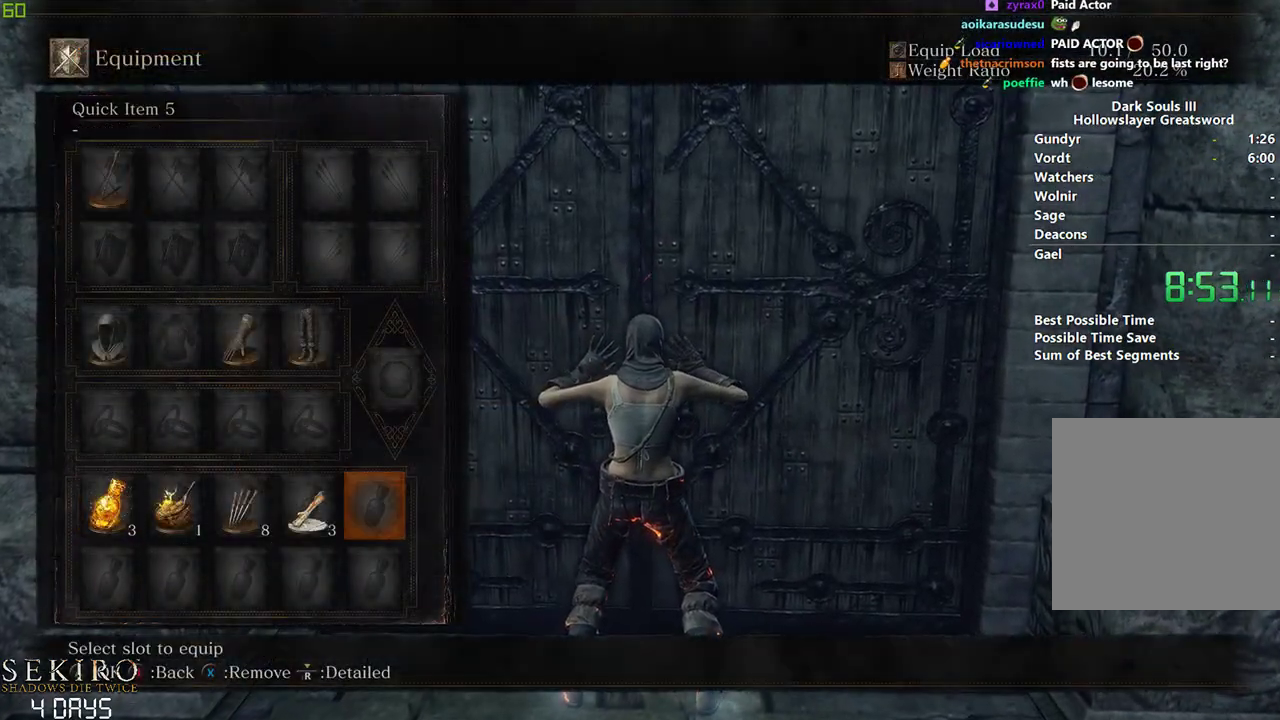
{"buttons": [], "left_stick": "down", "right_stick": "center", "events": [[67, "A", "up"]]}
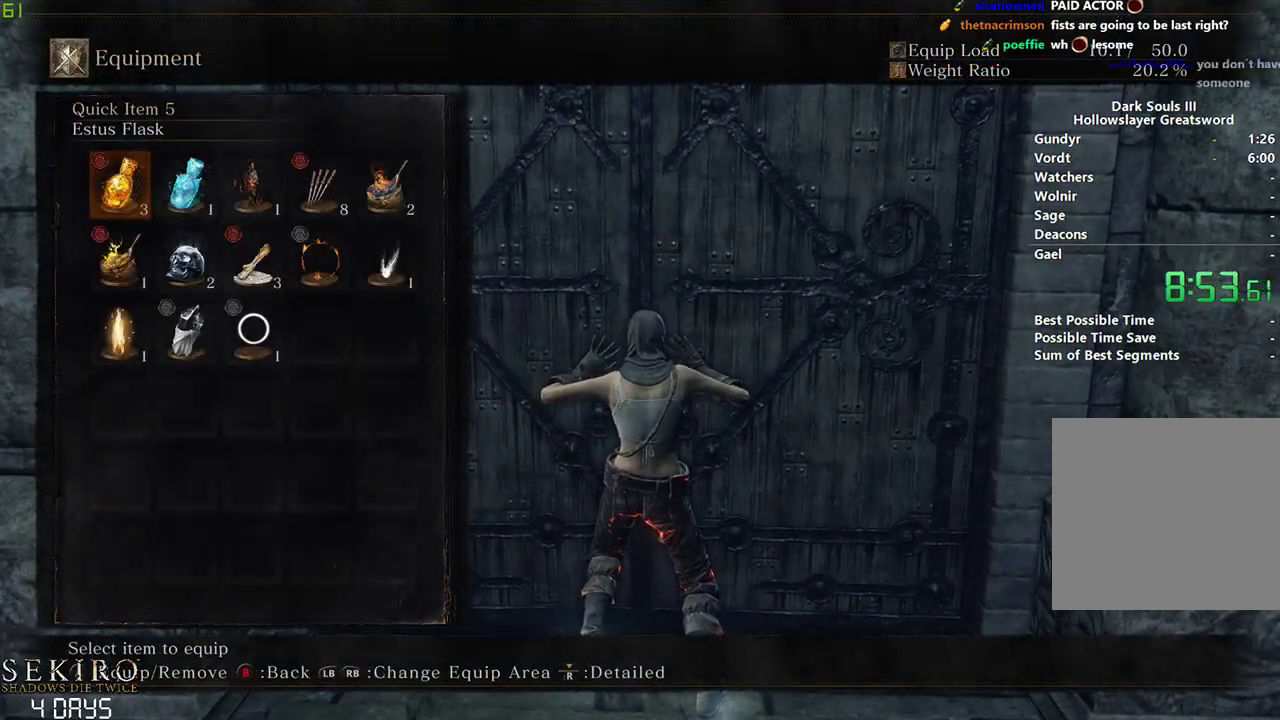
{"buttons": [], "left_stick": "down", "right_stick": "center", "events": []}
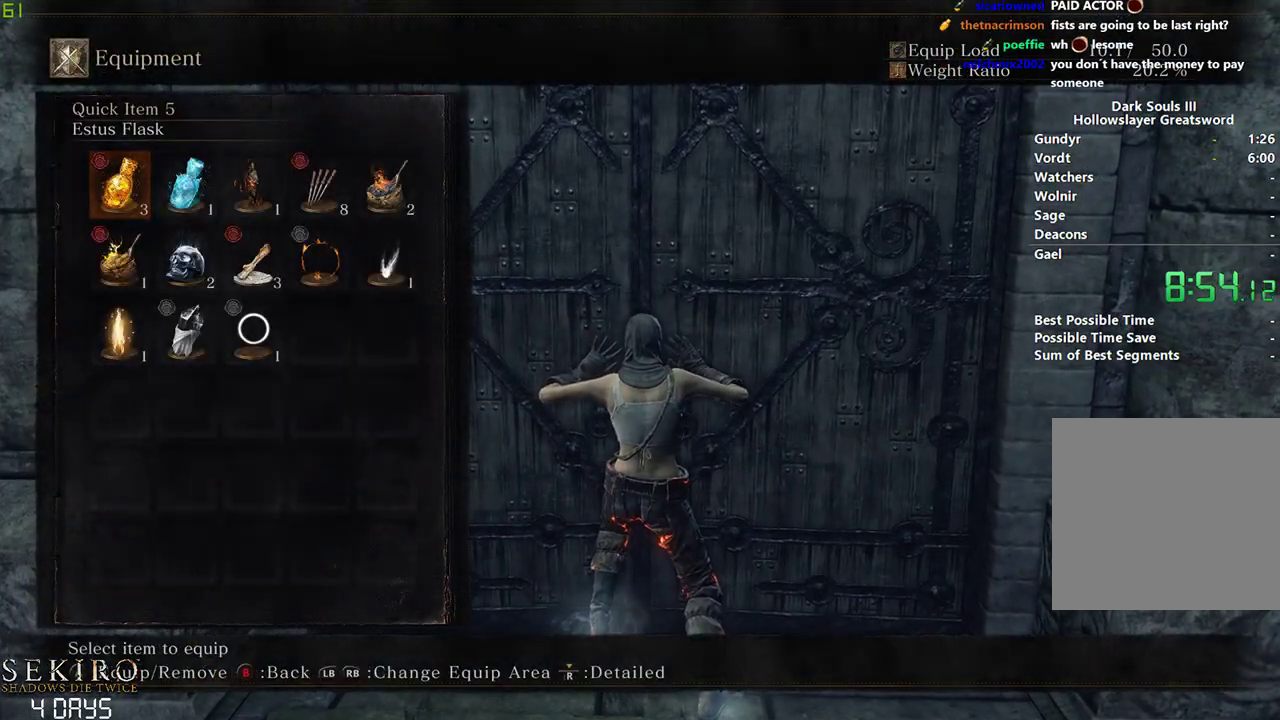
{"buttons": [], "left_stick": "down", "right_stick": "center", "events": []}
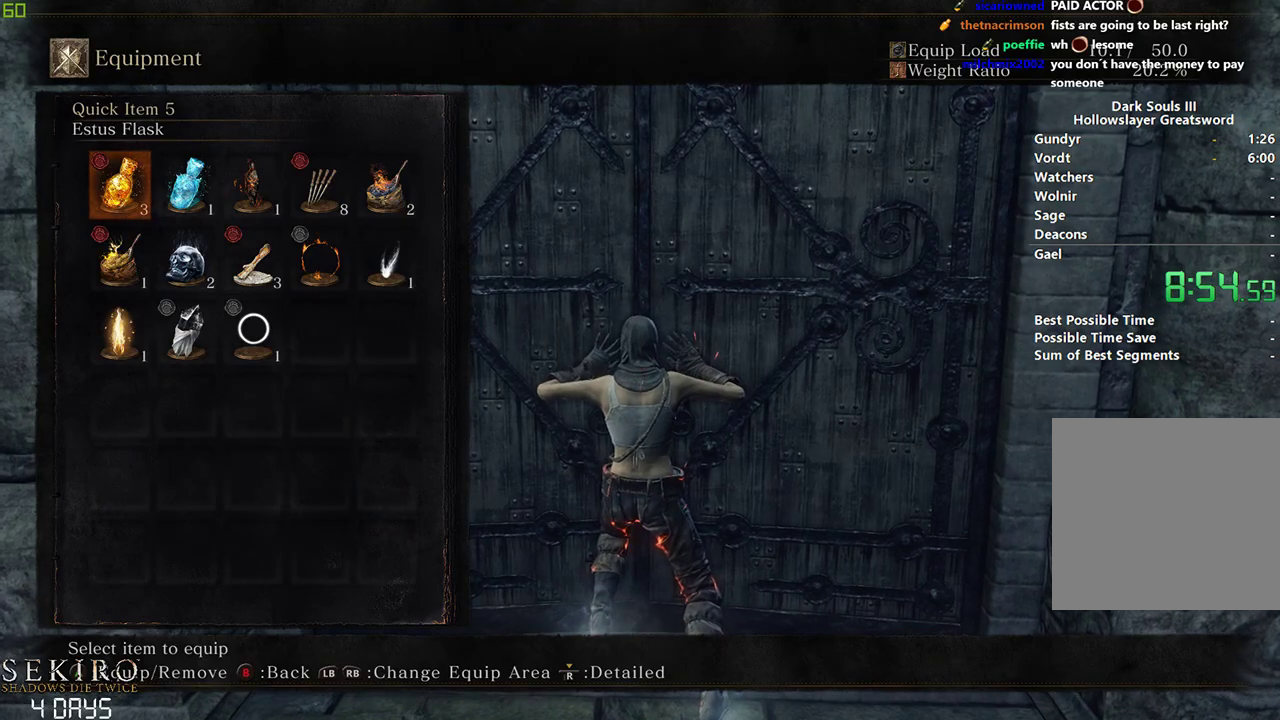
{"buttons": ["START"], "left_stick": "down", "right_stick": "center", "events": [[483, "START", "down"]]}
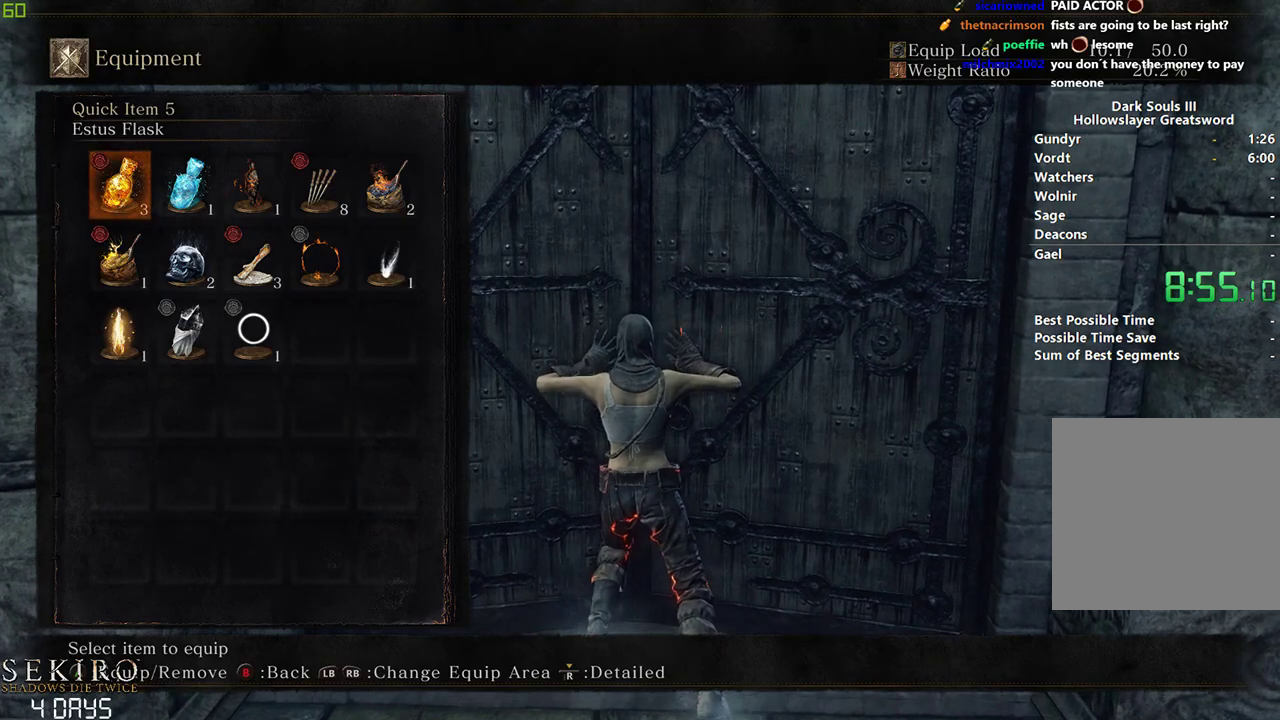
{"buttons": [], "left_stick": "down", "right_stick": "center", "events": [[100, "START", "up"]]}
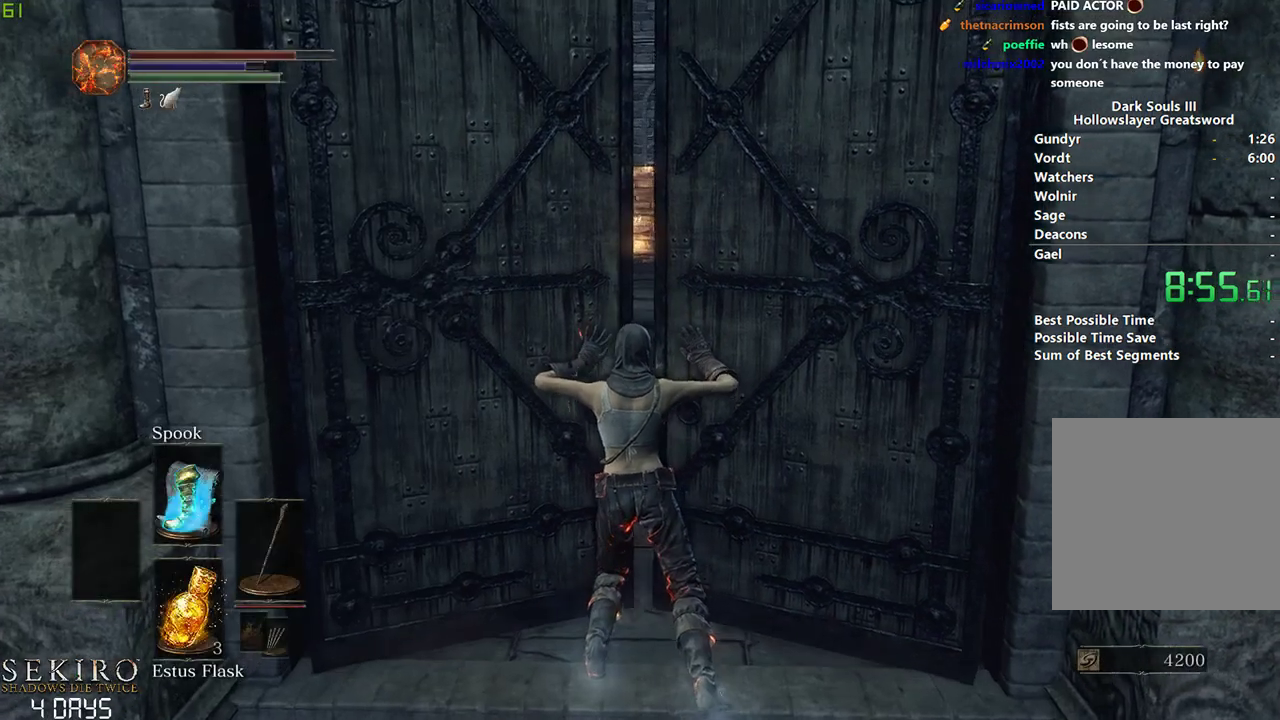
{"buttons": [], "left_stick": "center", "right_stick": "center", "events": [[417, "left_stick", "center"]]}
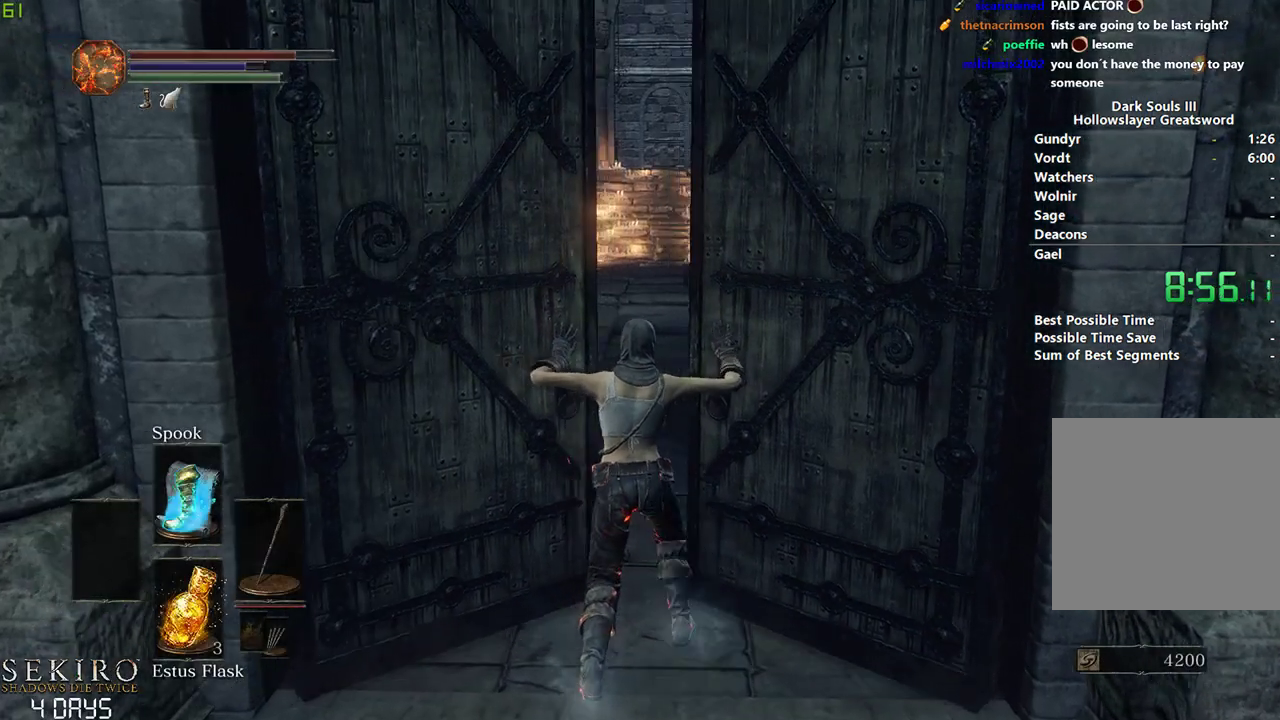
{"buttons": ["B"], "left_stick": "center", "right_stick": "center", "events": [[67, "B", "down"]]}
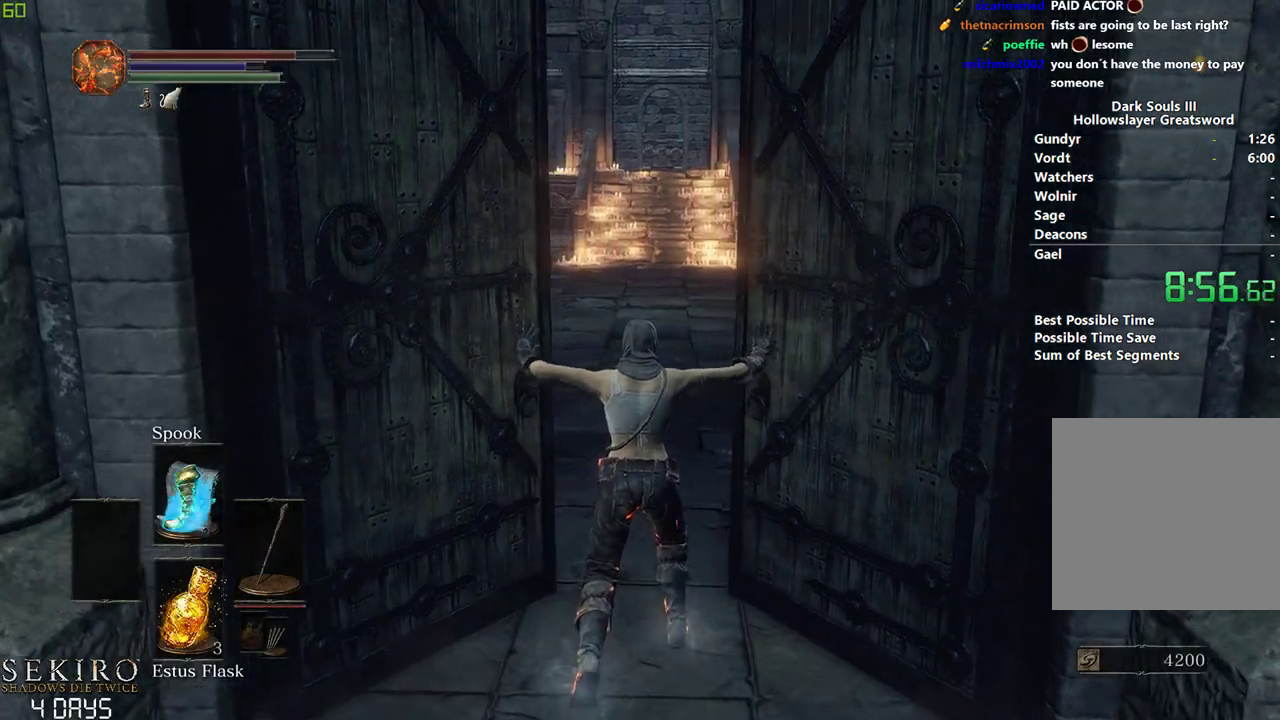
{"buttons": ["B"], "left_stick": "center", "right_stick": "center", "events": []}
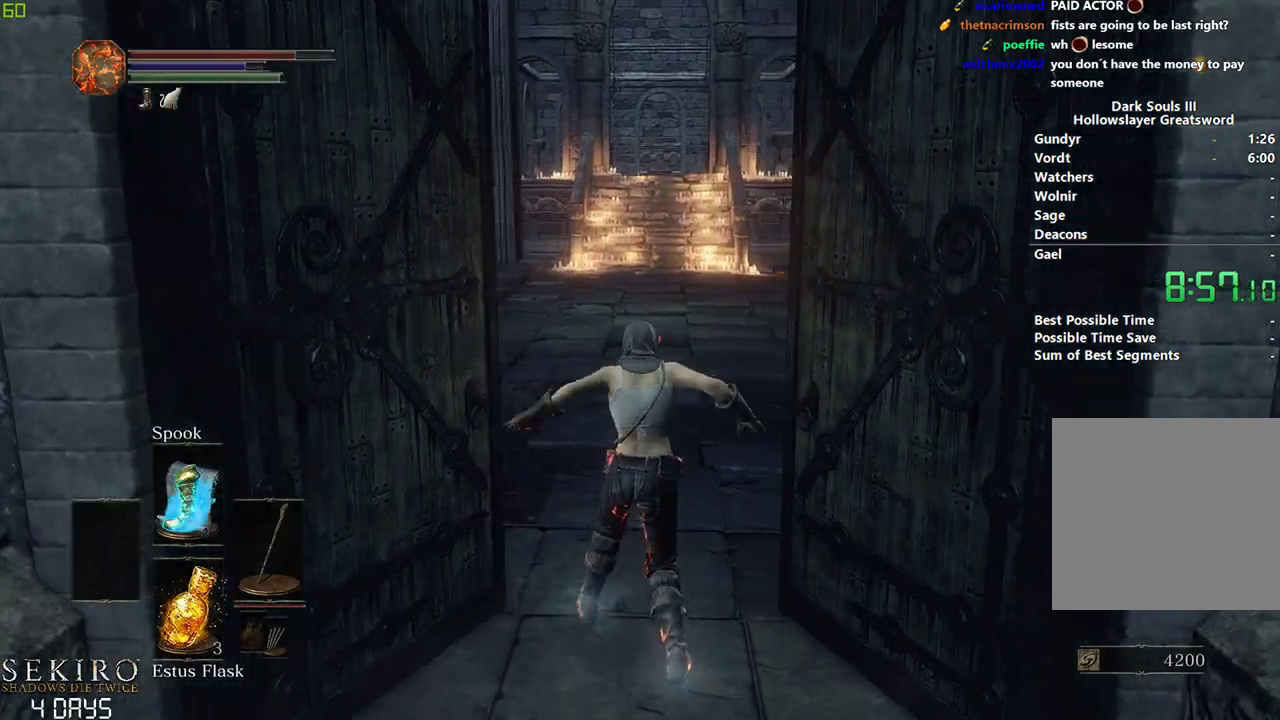
{"buttons": ["B"], "left_stick": "center", "right_stick": "center", "events": []}
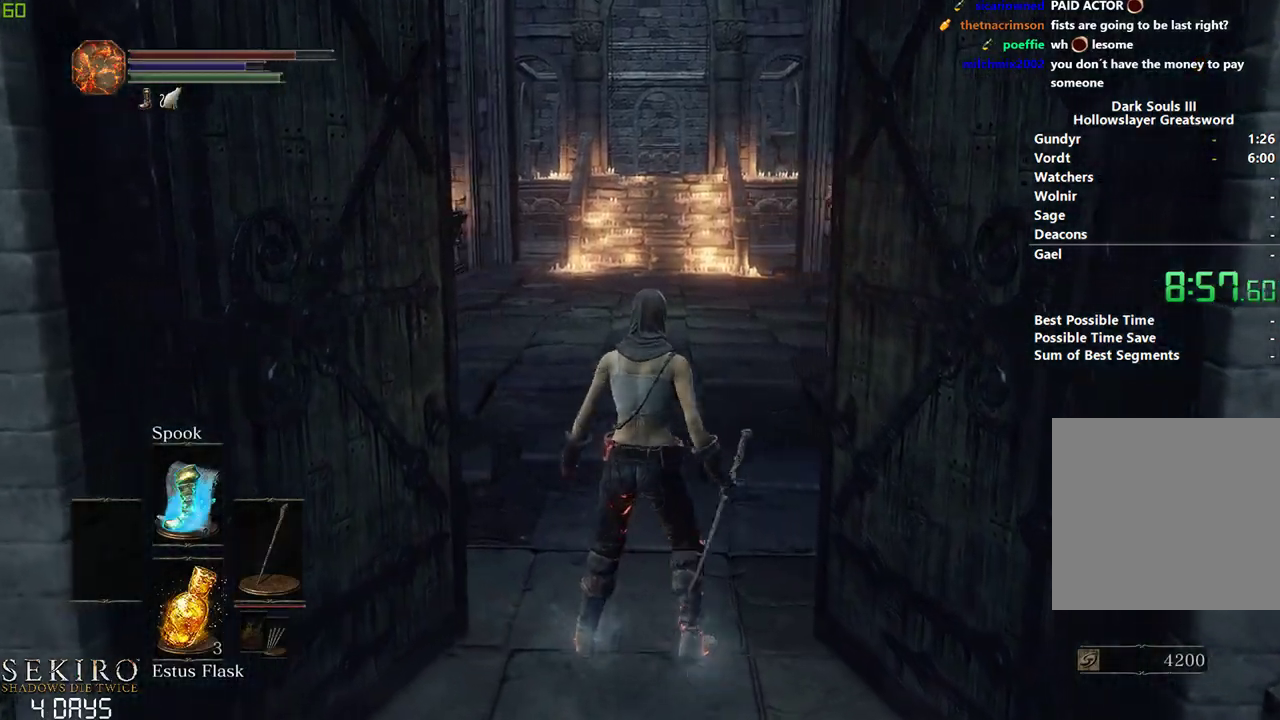
{"buttons": ["B"], "left_stick": "center", "right_stick": "center", "events": []}
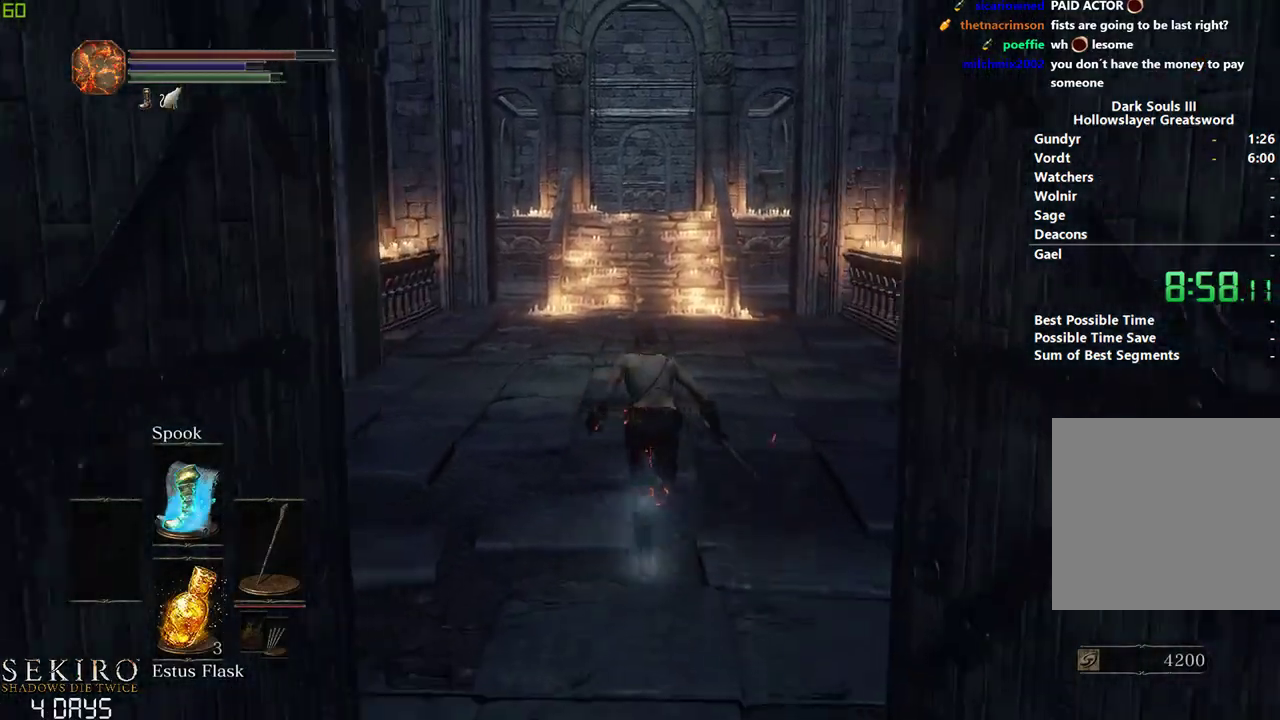
{"buttons": ["B"], "left_stick": "center", "right_stick": "center", "events": []}
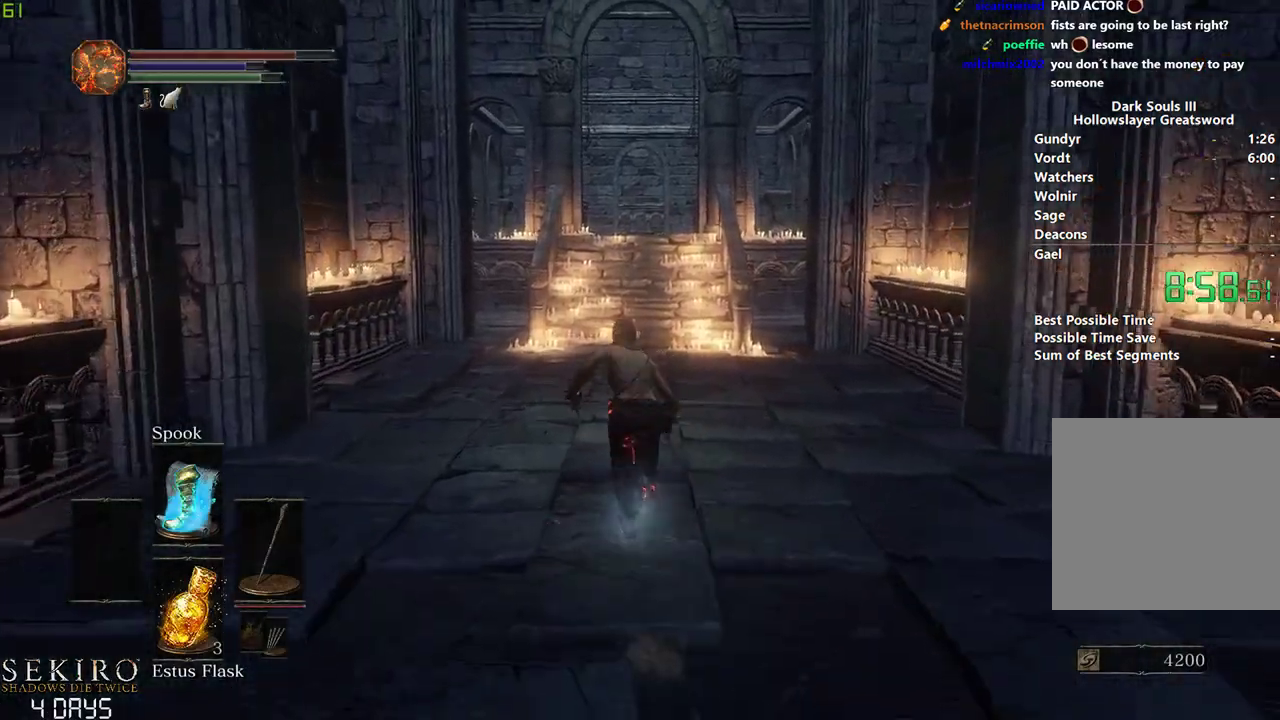
{"buttons": ["B"], "left_stick": "center", "right_stick": "center", "events": []}
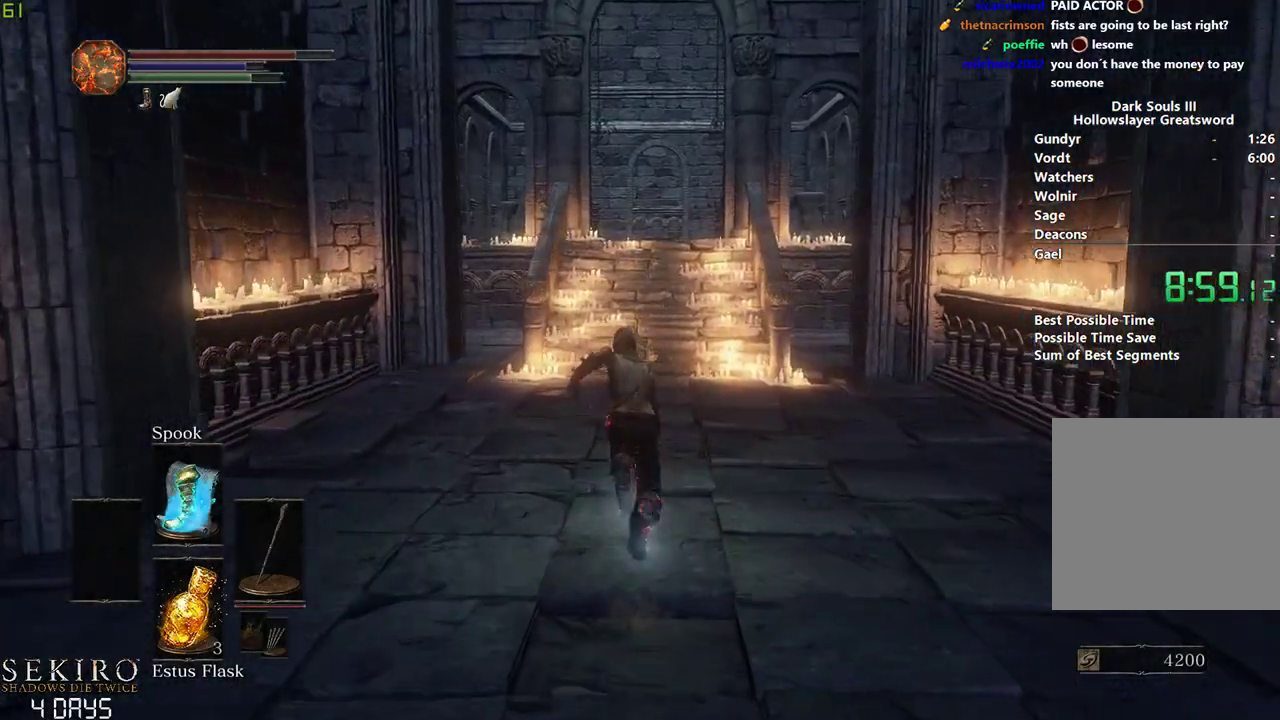
{"buttons": ["B"], "left_stick": "center", "right_stick": "center", "events": []}
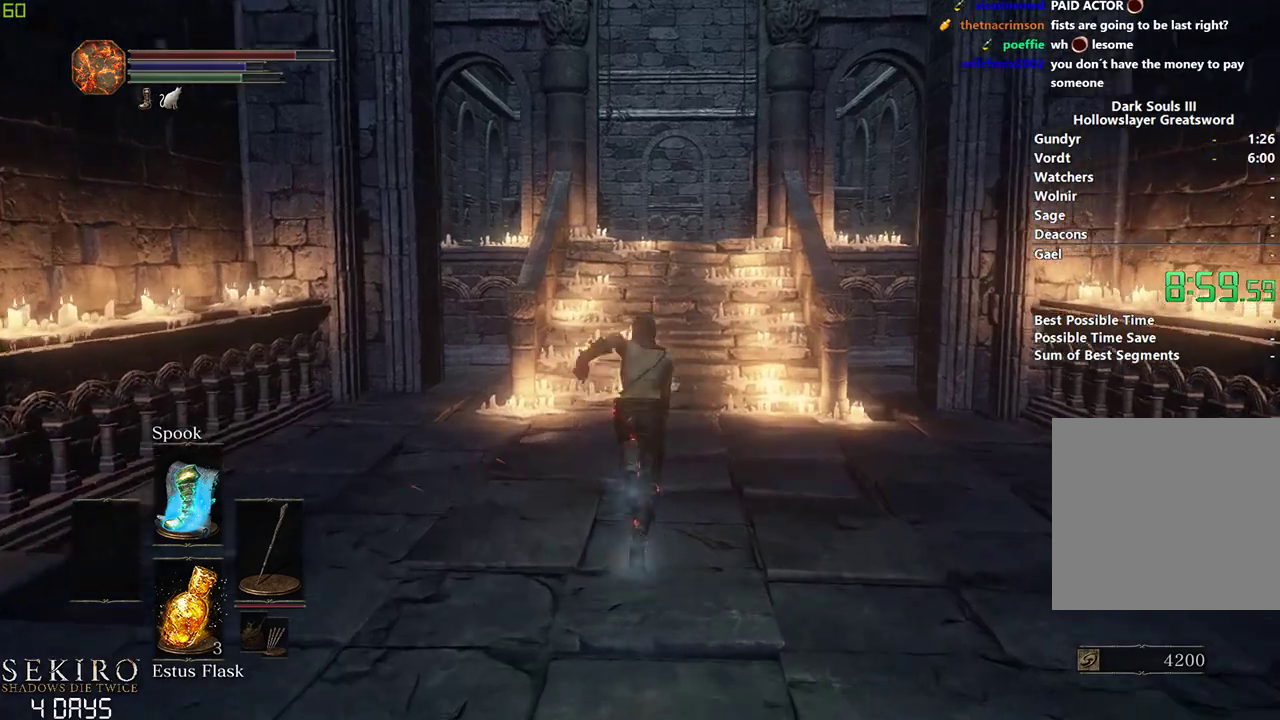
{"buttons": ["B"], "left_stick": "center", "right_stick": "center", "events": []}
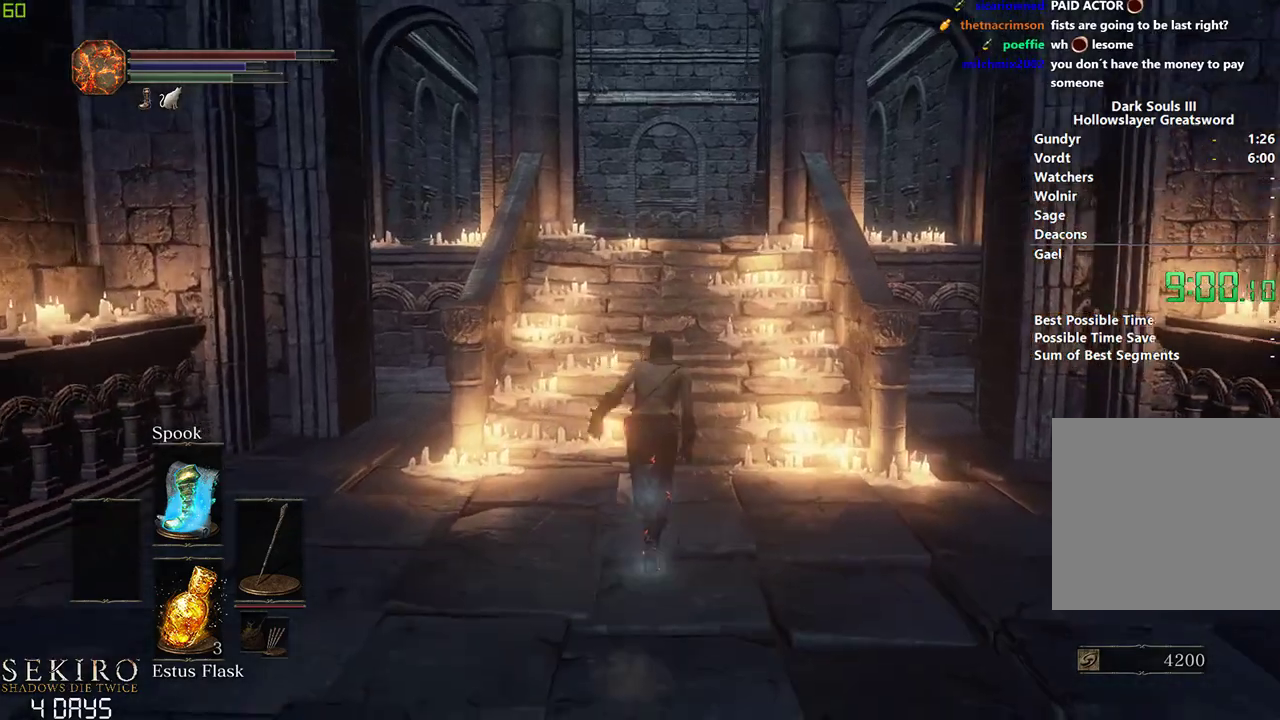
{"buttons": ["B"], "left_stick": "center", "right_stick": "down", "events": [[433, "right_stick", "down"]]}
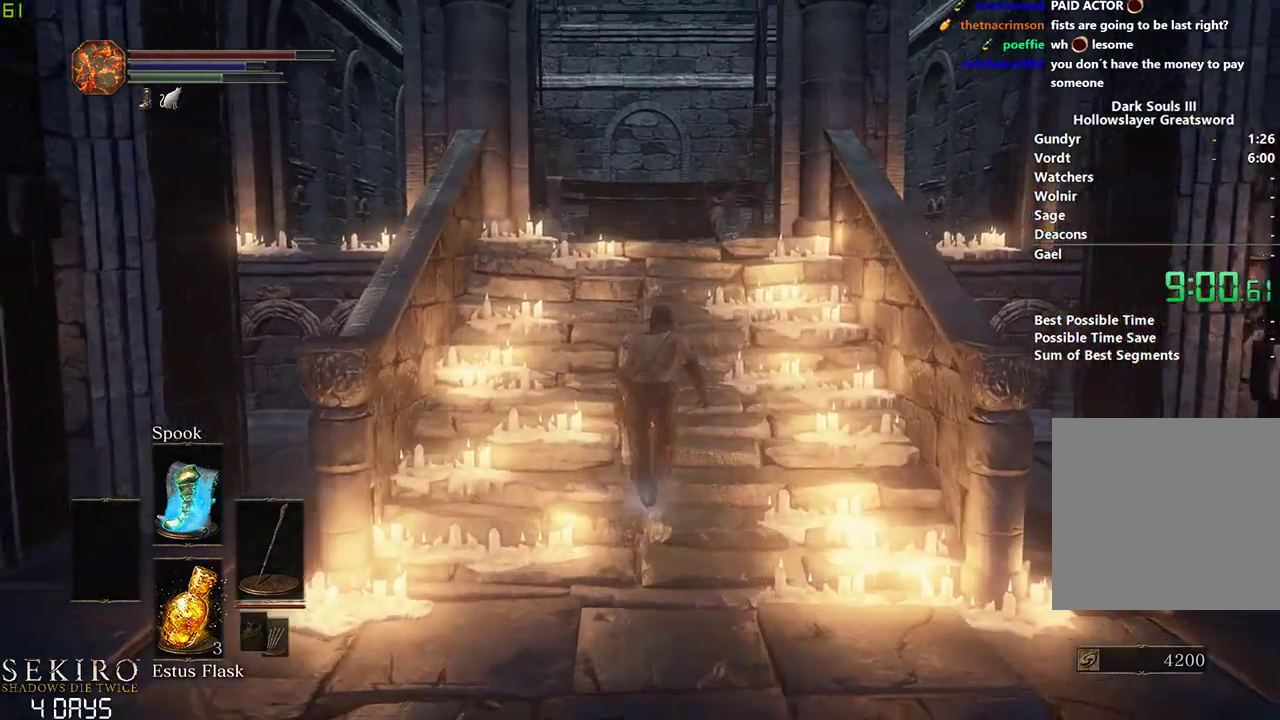
{"buttons": ["B"], "left_stick": "center", "right_stick": "down", "events": []}
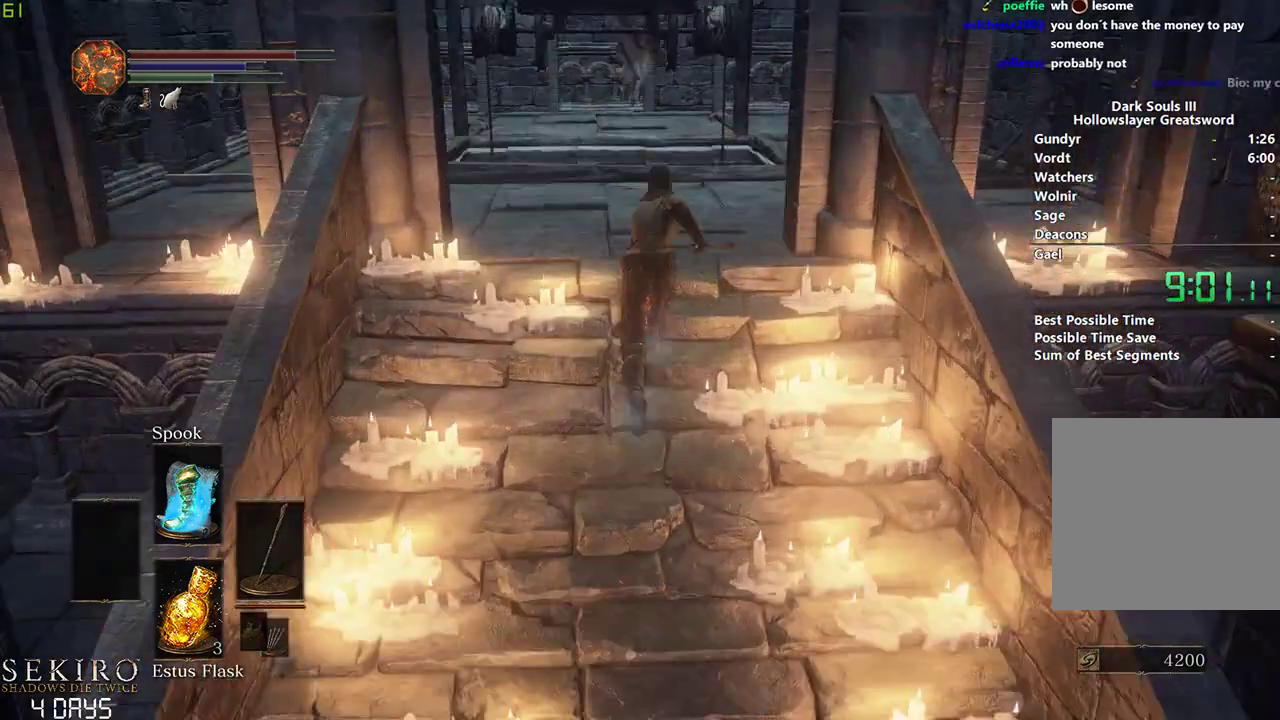
{"buttons": ["B"], "left_stick": "center", "right_stick": "down", "events": []}
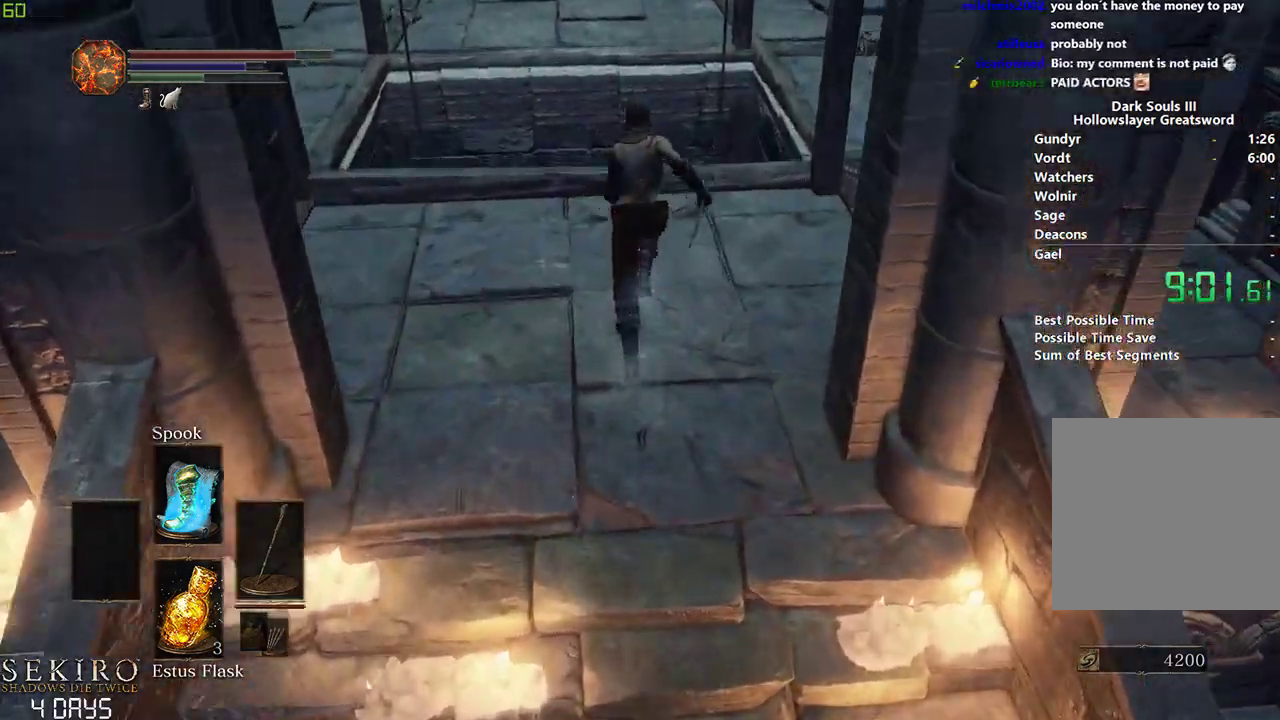
{"buttons": ["B"], "left_stick": "center", "right_stick": "down", "events": []}
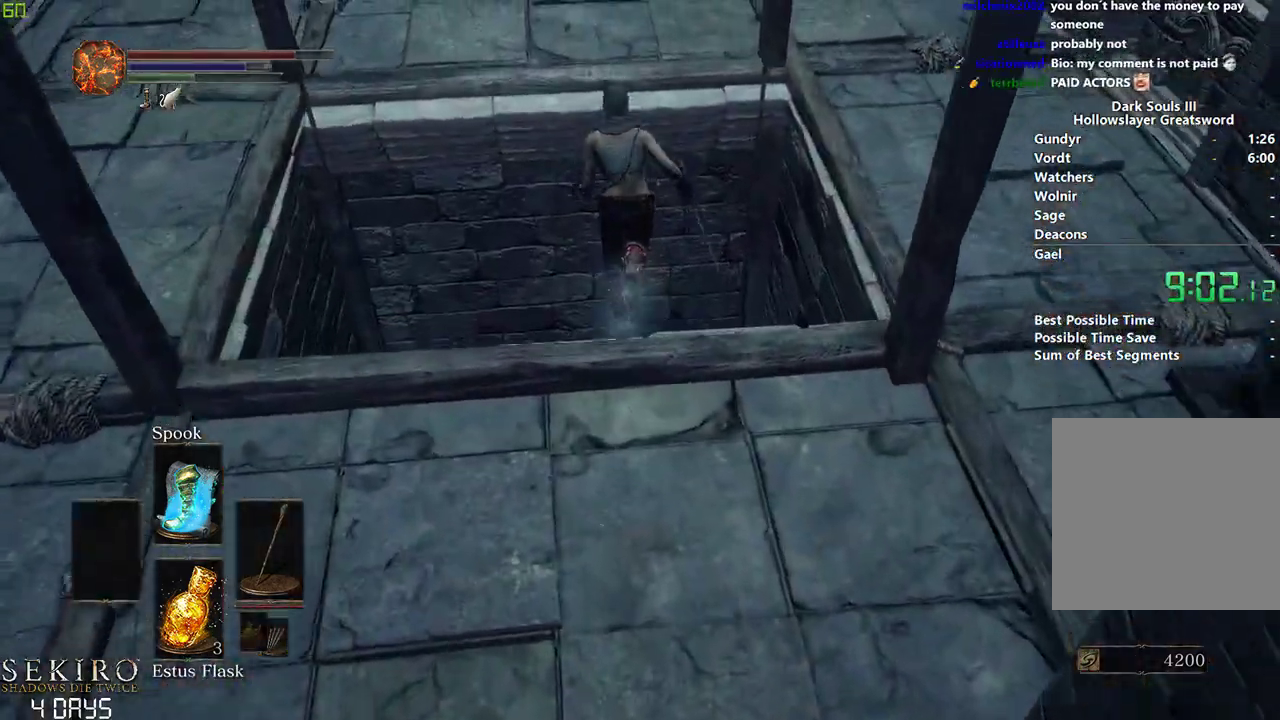
{"buttons": [], "left_stick": "center", "right_stick": "center", "events": [[217, "B", "up"], [333, "right_stick", "center"]]}
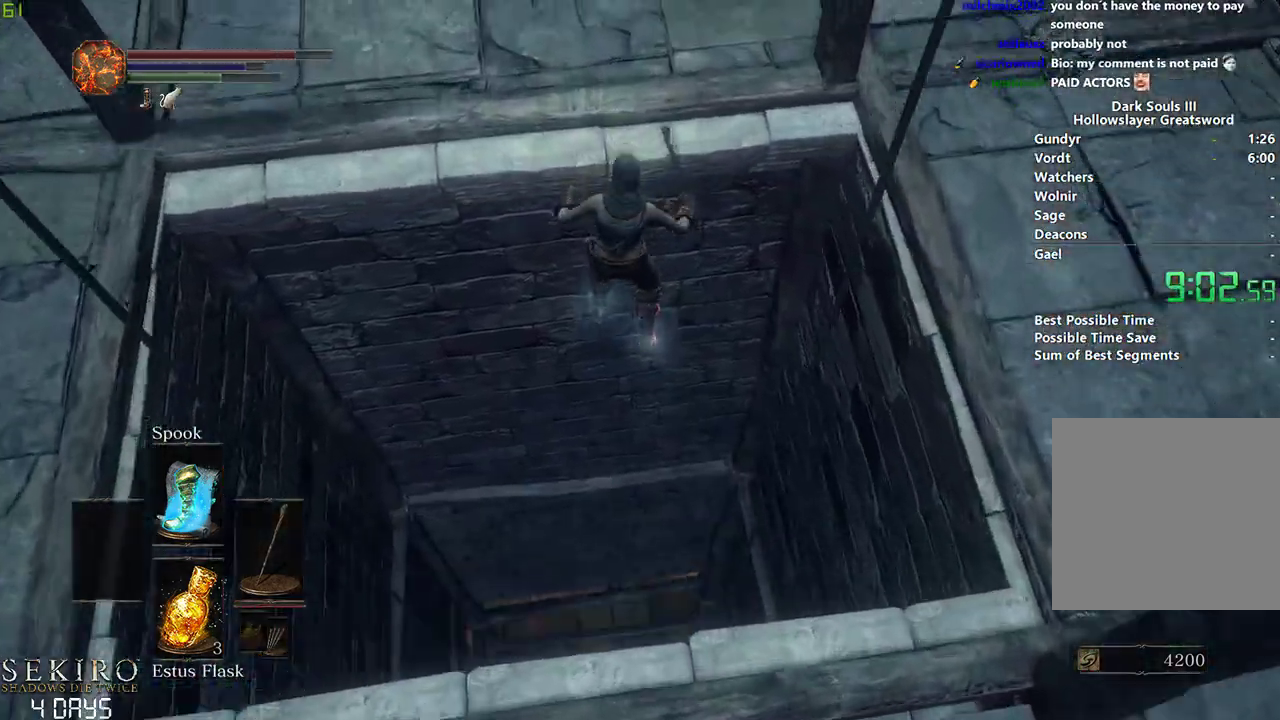
{"buttons": ["B"], "left_stick": "center", "right_stick": "center", "events": [[50, "B", "down"], [117, "B", "up"], [200, "B", "down"], [283, "B", "up"], [350, "B", "down"], [417, "B", "up"], [483, "B", "down"]]}
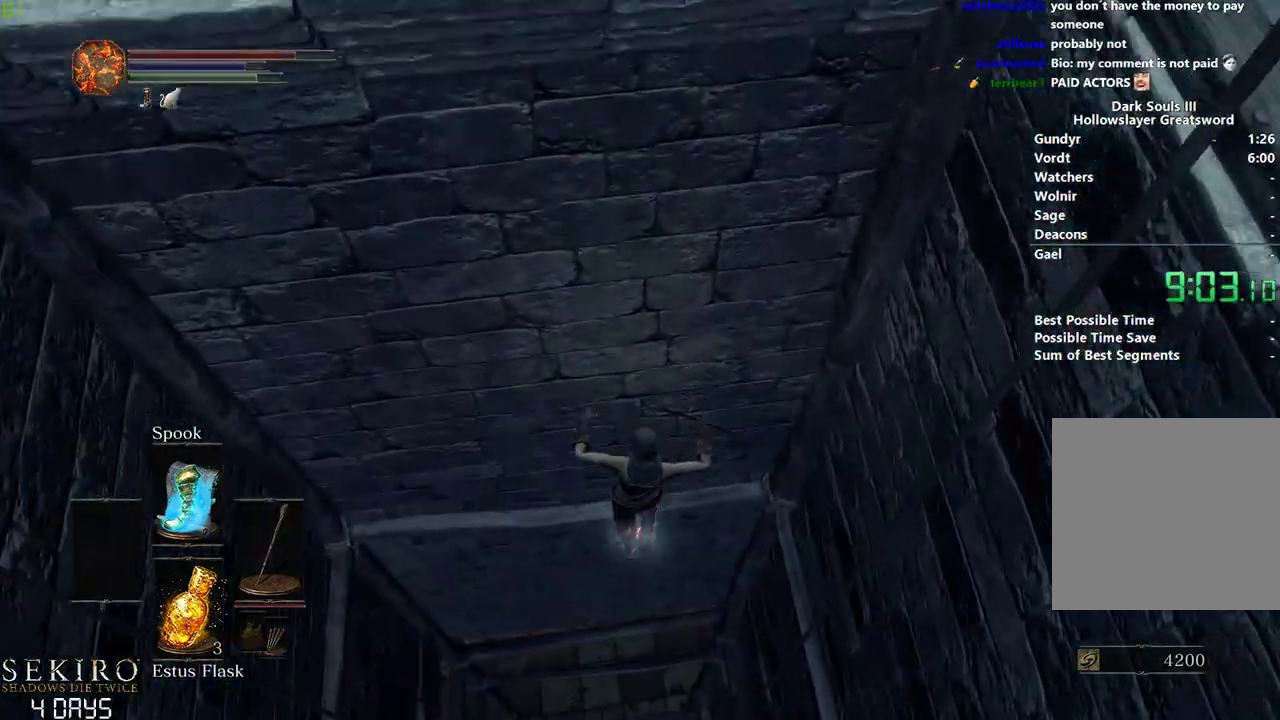
{"buttons": [], "left_stick": "center", "right_stick": "center", "events": [[50, "B", "up"], [100, "B", "down"], [167, "B", "up"], [233, "B", "down"], [317, "B", "up"], [383, "B", "down"], [433, "B", "up"]]}
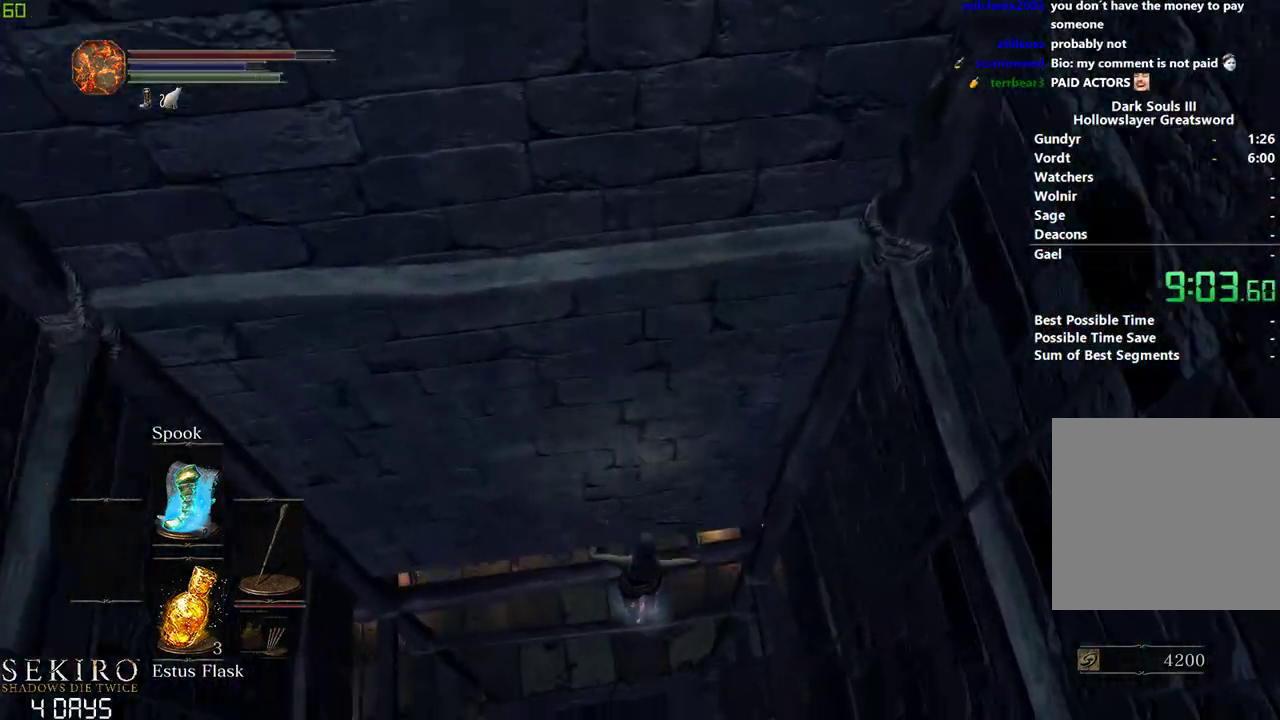
{"buttons": [], "left_stick": "center", "right_stick": "center", "events": [[17, "B", "down"], [83, "B", "up"], [150, "B", "down"], [200, "B", "up"], [317, "B", "down"], [367, "B", "up"], [450, "B", "down"], [500, "B", "up"]]}
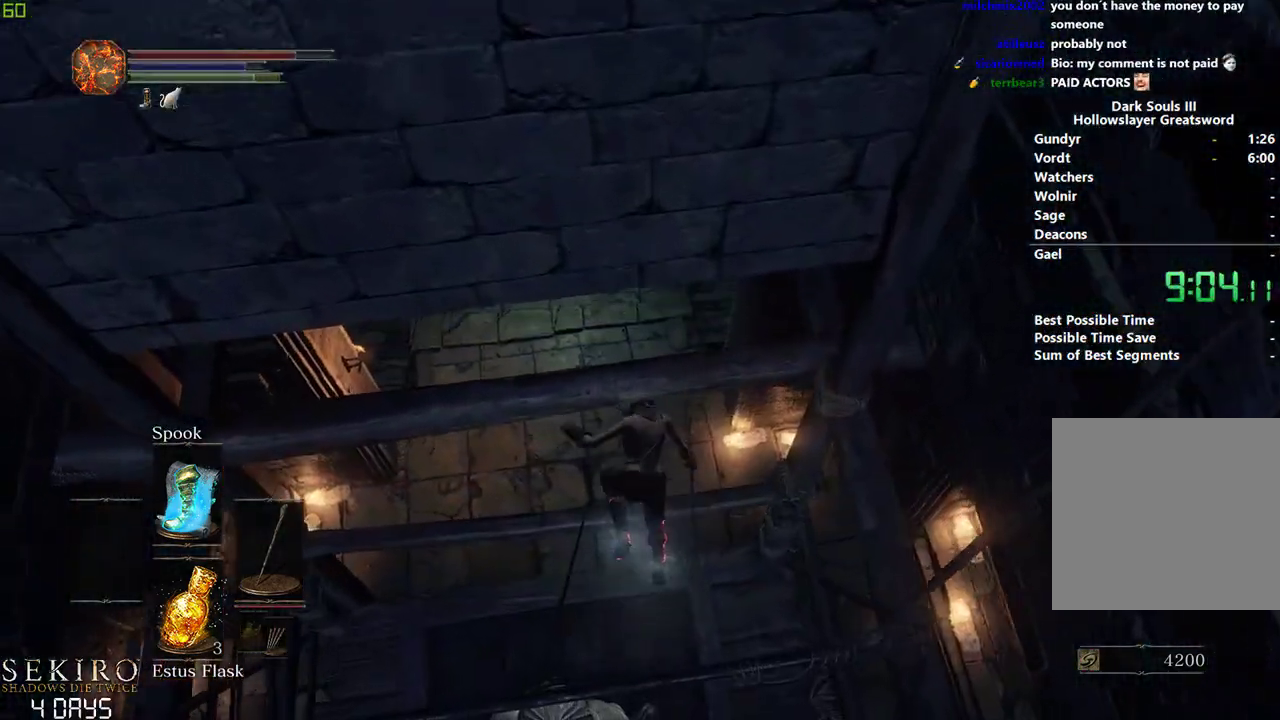
{"buttons": [], "left_stick": "center", "right_stick": "center", "events": []}
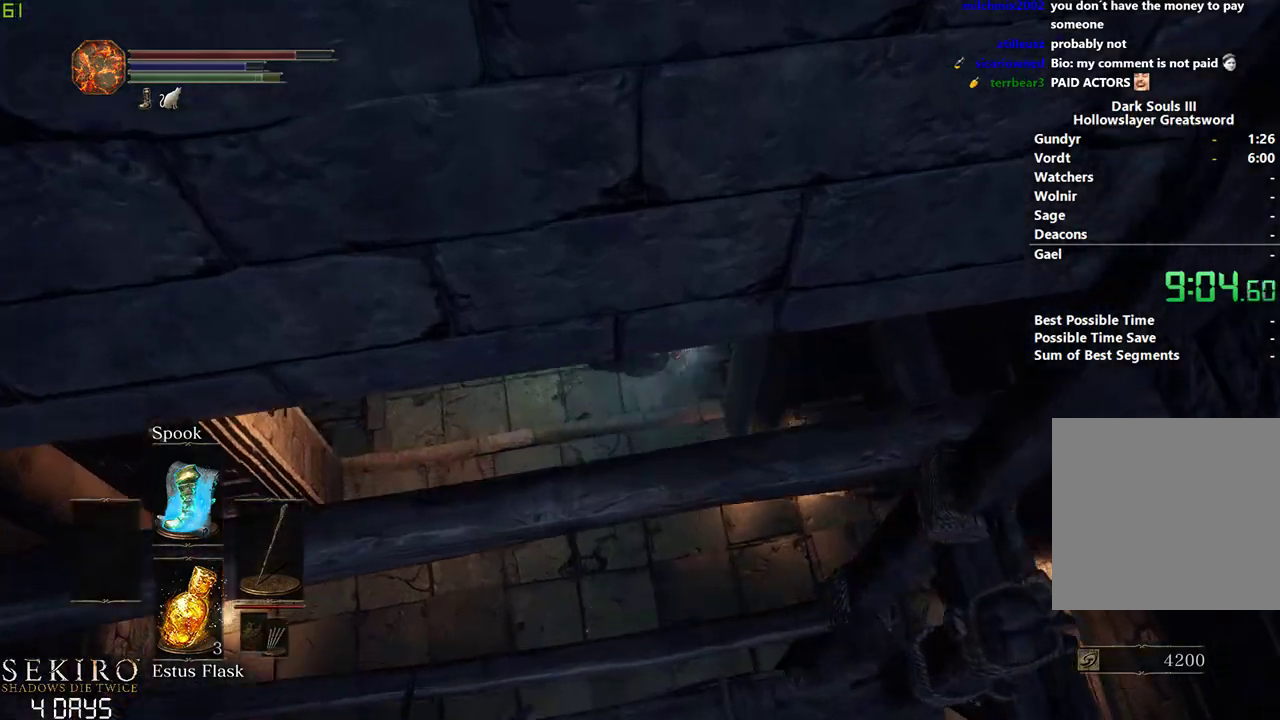
{"buttons": ["B"], "left_stick": "center", "right_stick": "center"}
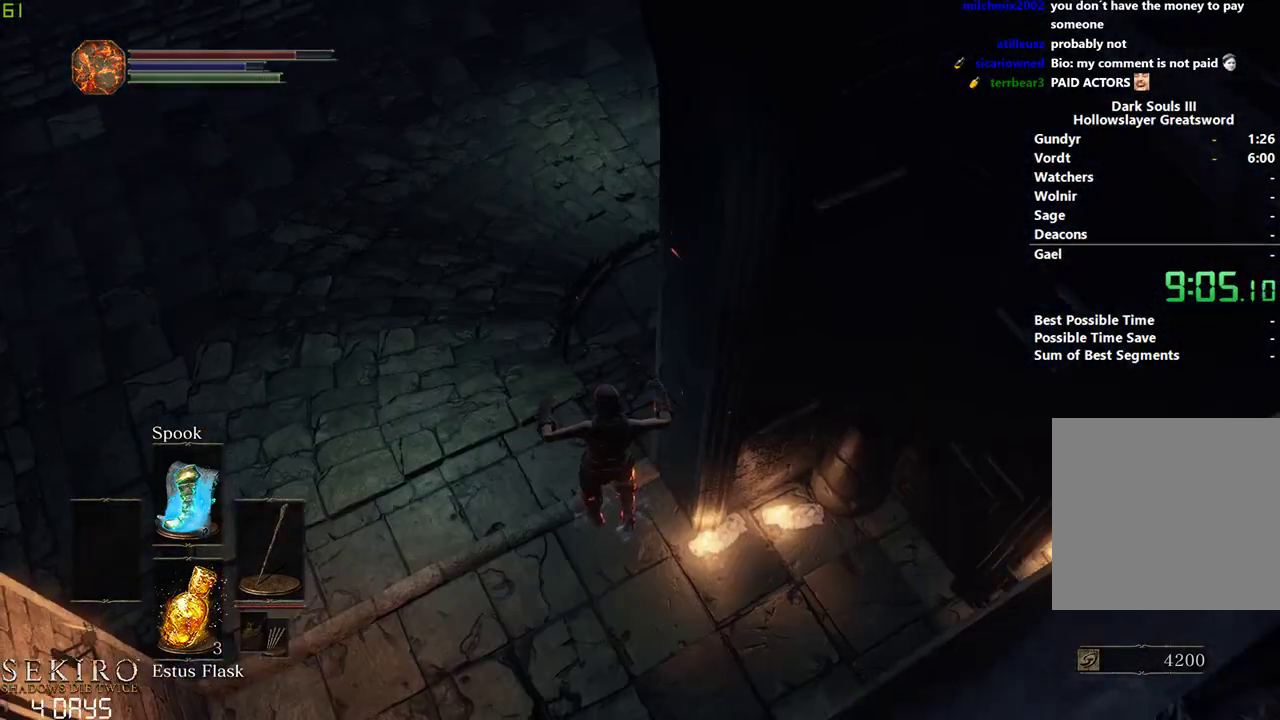
{"buttons": ["B"], "left_stick": "center", "right_stick": "center", "events": [[67, "B", "up"], [117, "B", "down"], [200, "B", "up"], [267, "B", "down"], [367, "B", "up"], [433, "B", "down"]]}
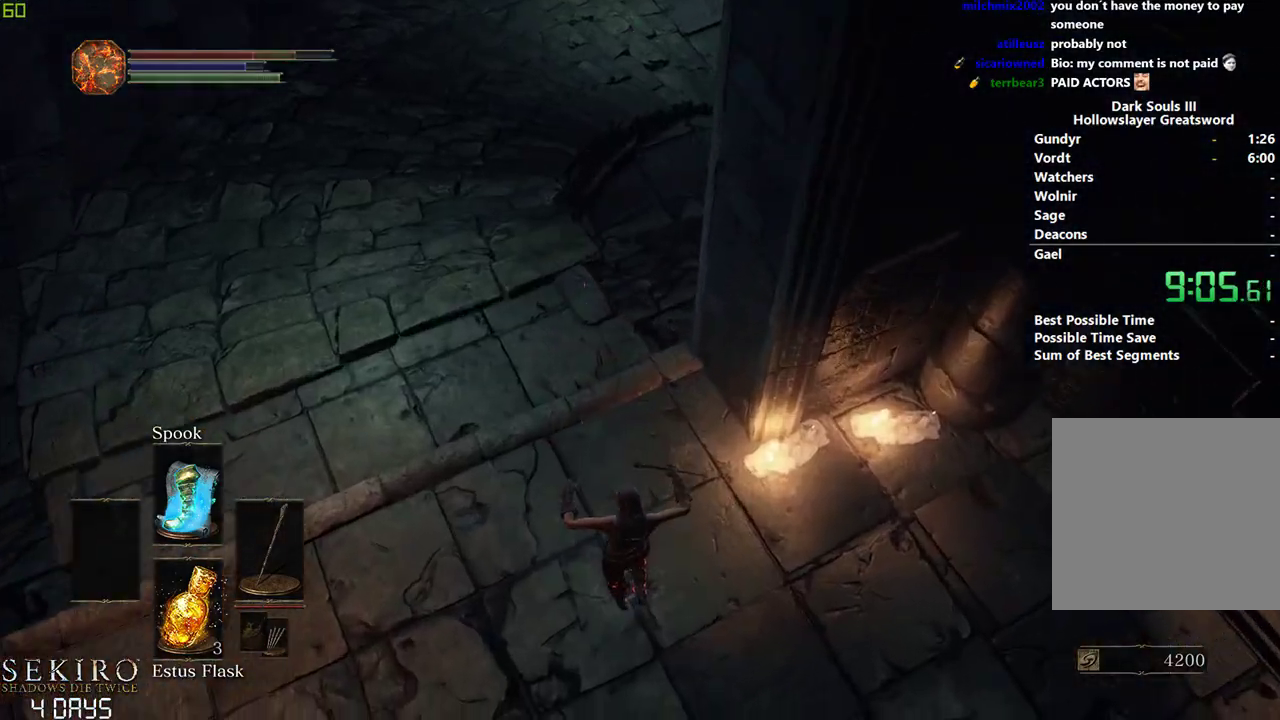
{"buttons": [], "left_stick": "center", "right_stick": "center", "events": [[17, "B", "up"], [83, "B", "down"], [167, "B", "up"]]}
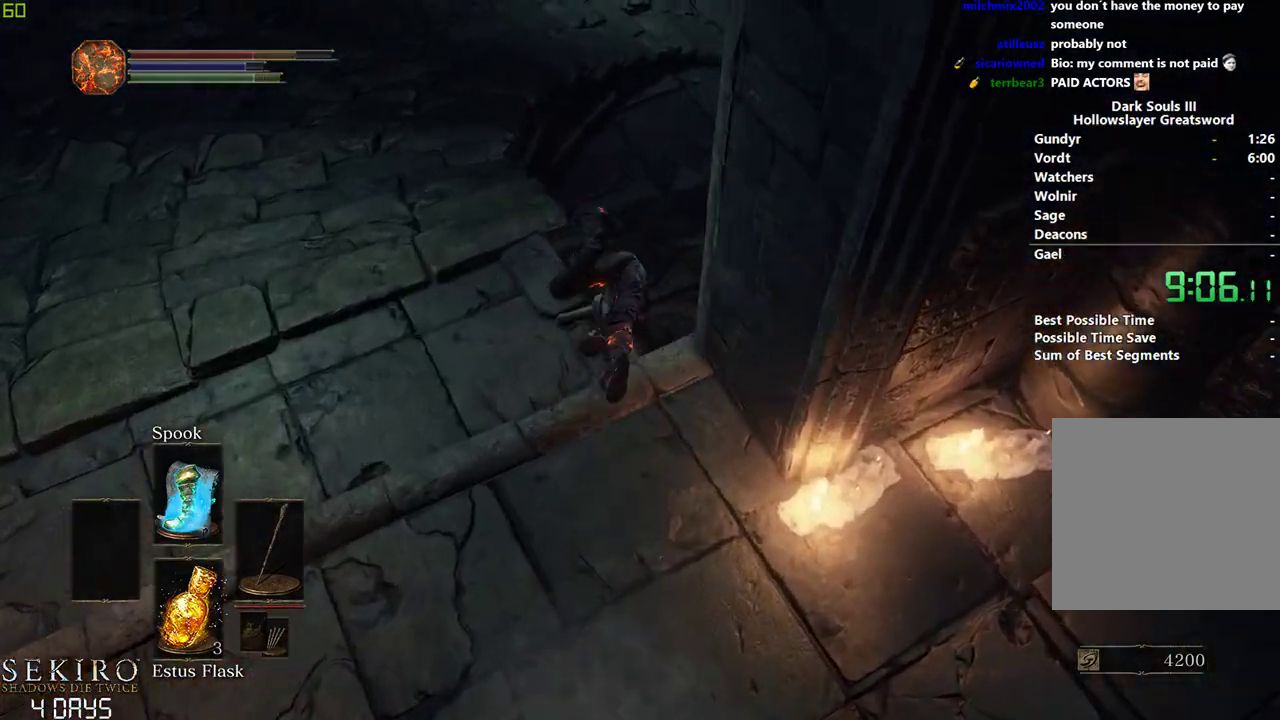
{"buttons": ["B"], "left_stick": "center", "right_stick": "center", "events": [[117, "right_stick", "right"], [267, "B", "down"], [367, "B", "up"], [400, "right_stick", "center"], [450, "B", "down"]]}
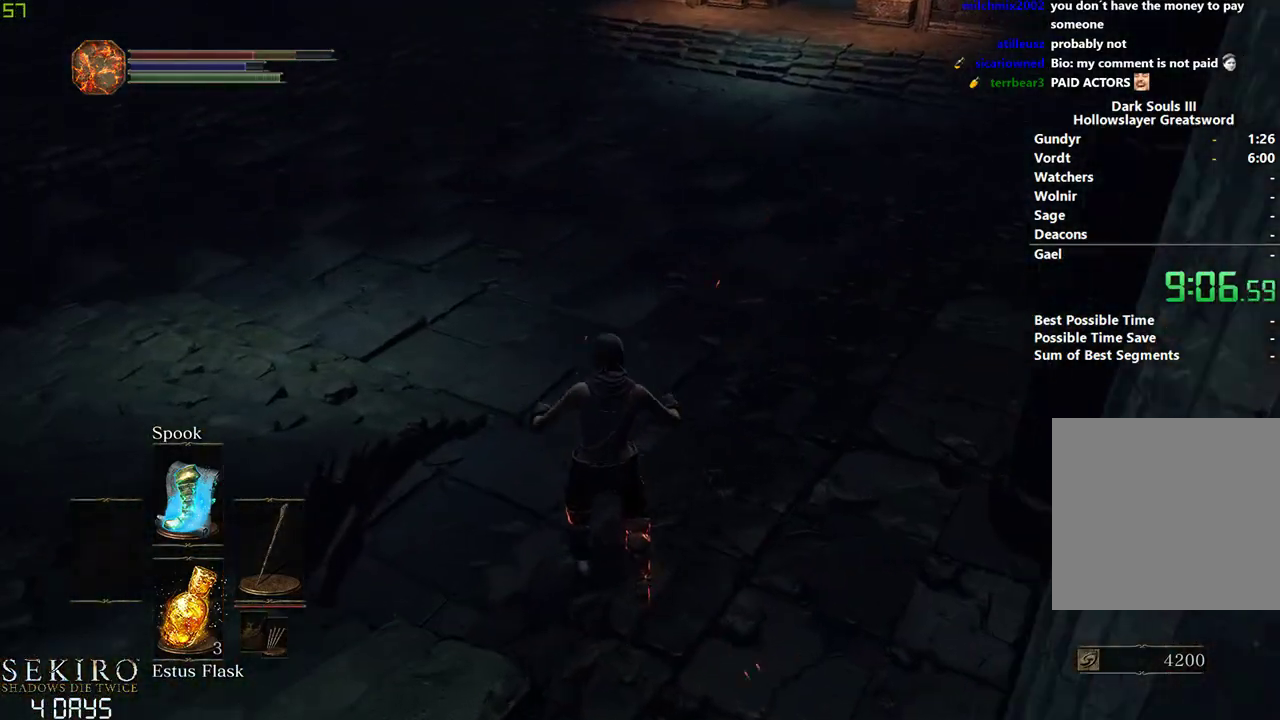
{"buttons": ["B"], "left_stick": "center", "right_stick": "up", "events": [[17, "B", "up"], [117, "B", "down"], [183, "B", "up"], [267, "B", "down"], [333, "B", "up"], [433, "B", "down"], [483, "right_stick", "up"]]}